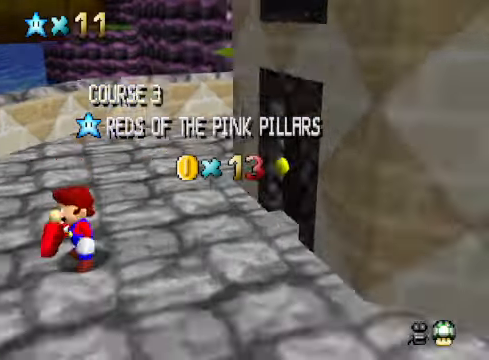
Gameplay with a controller (Xbox layout); each line is a JSON object with the inputs held at the frame after it. "events" lists button and stick changes between this image and that frame as [ms after this image, input, new state], when the widget could be followed in between.
{"buttons": [], "left_stick": "center", "right_stick": "center", "events": [[34, "R1", "down"], [134, "R1", "up"], [201, "R1", "down"], [301, "R1", "up"], [368, "R1", "down"], [468, "R1", "up"]]}
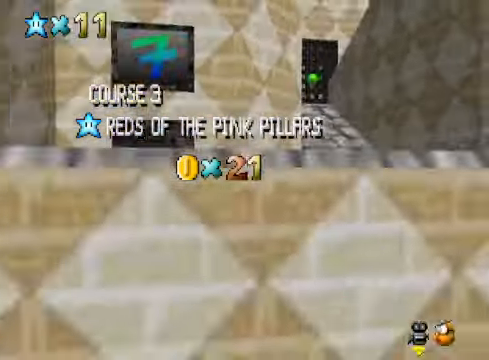
{"buttons": [], "left_stick": "center", "right_stick": "center", "events": [[34, "R1", "down"], [134, "R1", "up"], [201, "R1", "down"], [301, "R1", "up"], [368, "R1", "down"], [435, "R1", "up"]]}
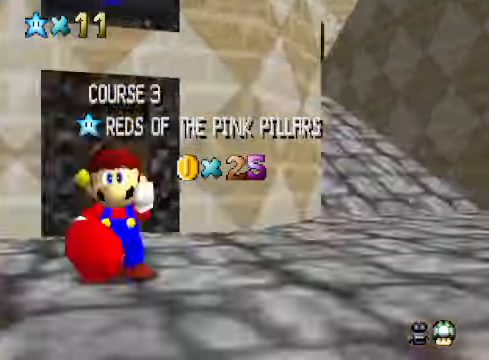
{"buttons": [], "left_stick": "center", "right_stick": "center", "events": [[34, "R1", "down"], [134, "R1", "up"], [201, "R1", "down"], [301, "R1", "up"], [368, "R1", "down"], [468, "R1", "up"]]}
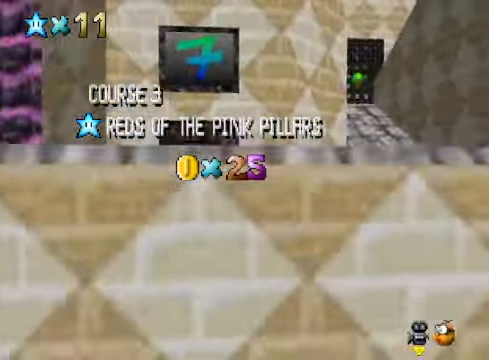
{"buttons": [], "left_stick": "center", "right_stick": "center", "events": [[34, "R1", "down"], [134, "R1", "up"], [201, "R1", "down"], [301, "R1", "up"]]}
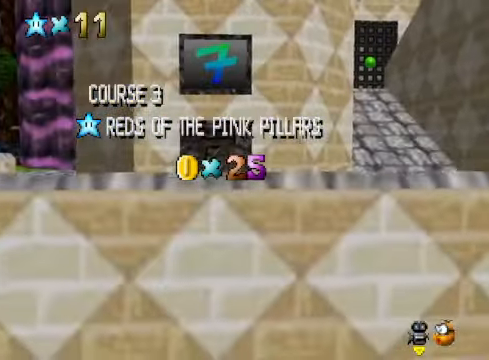
{"buttons": [], "left_stick": "center", "right_stick": "center", "events": []}
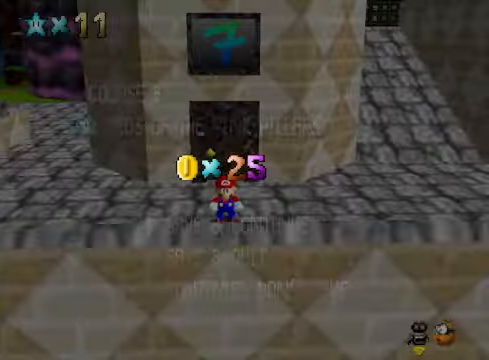
{"buttons": [], "left_stick": "center", "right_stick": "center", "events": [[401, "A", "down"], [502, "A", "up"]]}
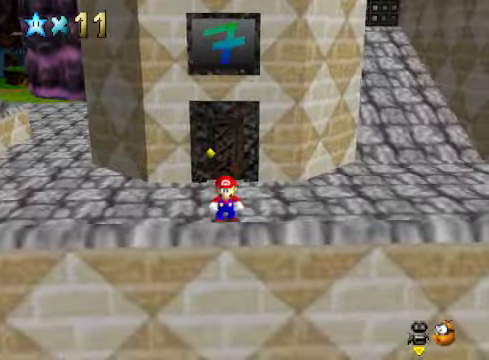
{"buttons": [], "left_stick": "up", "right_stick": "center", "events": [[33, "left_stick", "up"], [133, "A", "down"], [233, "A", "up"]]}
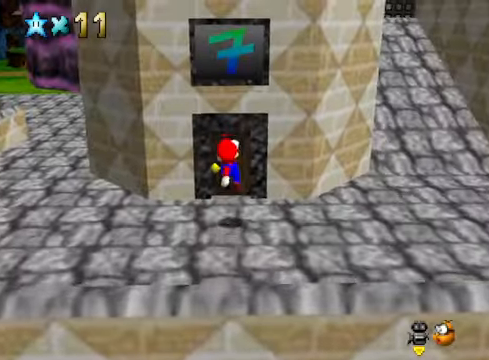
{"buttons": [], "left_stick": "center", "right_stick": "center", "events": [[267, "left_stick", "center"], [367, "left_stick", "up"], [501, "left_stick", "center"]]}
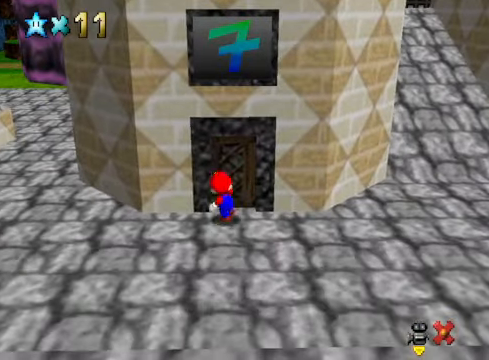
{"buttons": [], "left_stick": "center", "right_stick": "center", "events": []}
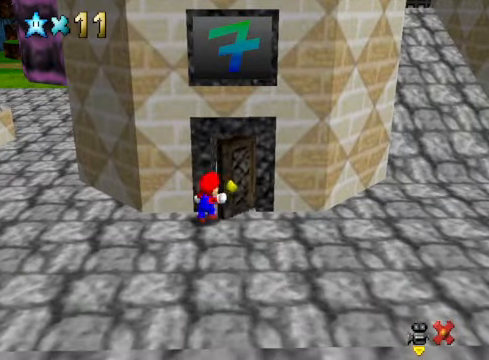
{"buttons": [], "left_stick": "center", "right_stick": "center", "events": []}
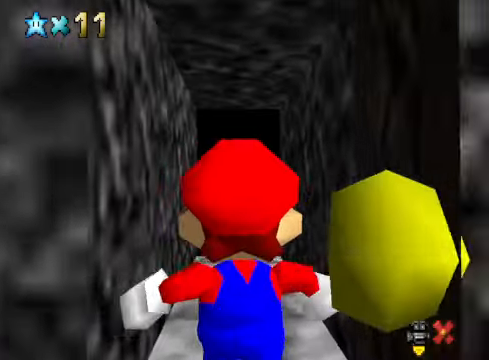
{"buttons": [], "left_stick": "up", "right_stick": "center", "events": [[401, "left_stick", "up"]]}
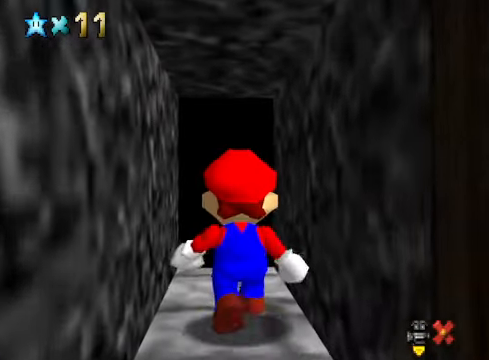
{"buttons": [], "left_stick": "center", "right_stick": "center", "events": [[334, "left_stick", "center"]]}
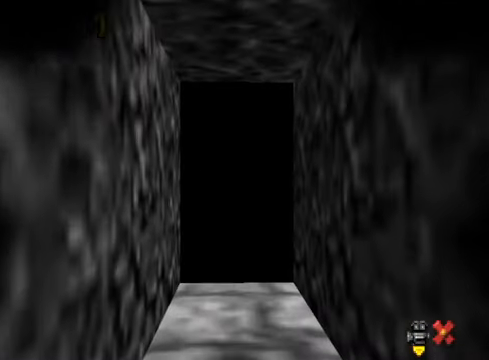
{"buttons": [], "left_stick": "center", "right_stick": "center", "events": []}
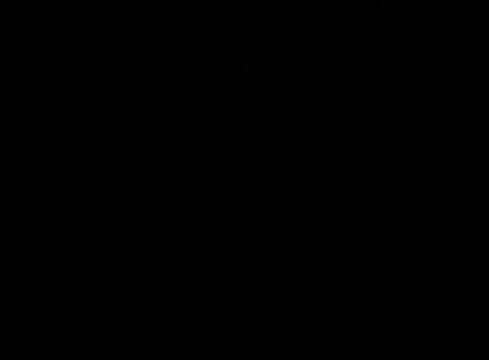
{"buttons": [], "left_stick": "center", "right_stick": "center", "events": []}
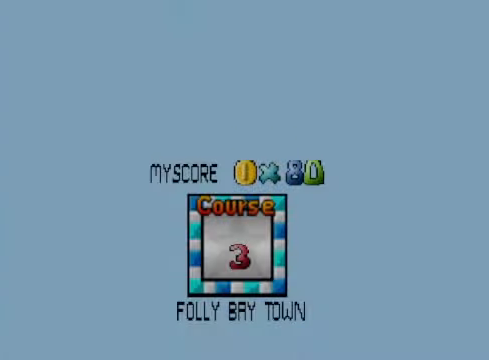
{"buttons": [], "left_stick": "center", "right_stick": "center", "events": []}
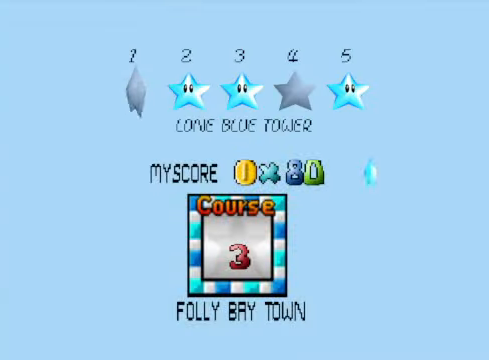
{"buttons": ["A"], "left_stick": "center", "right_stick": "center", "events": [[434, "A", "down"]]}
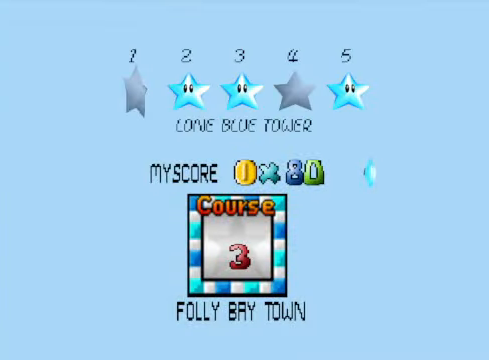
{"buttons": [], "left_stick": "center", "right_stick": "center", "events": [[100, "A", "up"]]}
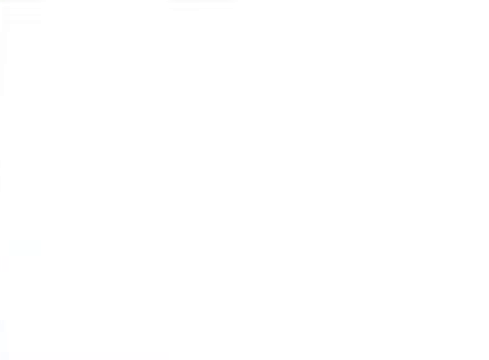
{"buttons": [], "left_stick": "center", "right_stick": "center", "events": []}
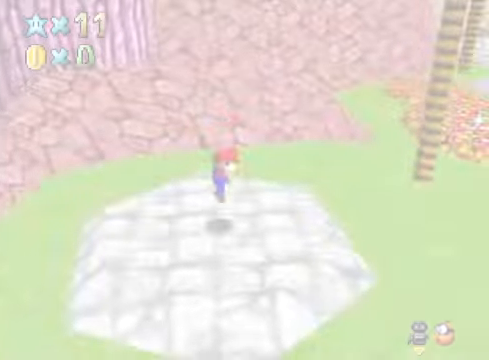
{"buttons": [], "left_stick": "center", "right_stick": "center", "events": []}
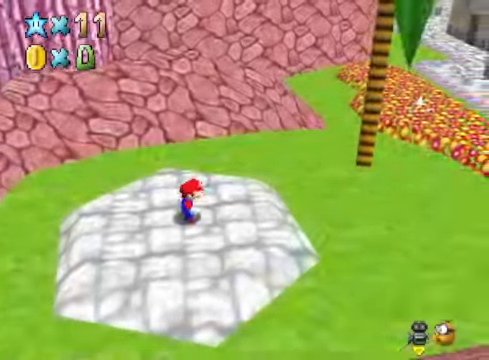
{"buttons": [], "left_stick": "up-right", "right_stick": "center", "events": [[33, "left_stick", "up-right"], [133, "right_stick", "down-right"], [267, "right_stick", "center"], [400, "right_stick", "down-right"], [500, "right_stick", "center"]]}
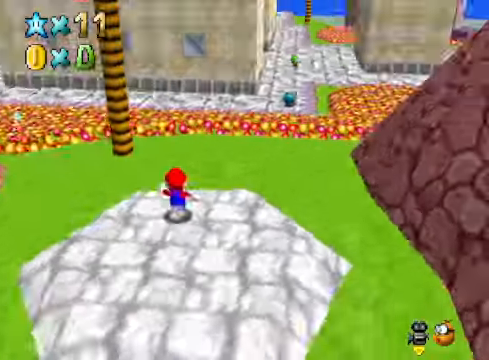
{"buttons": [], "left_stick": "up", "right_stick": "center", "events": [[34, "left_stick", "up"], [134, "A", "down"], [268, "A", "up"]]}
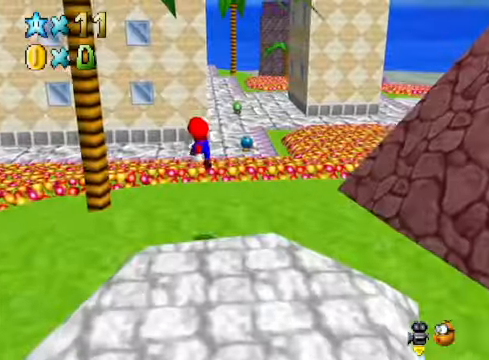
{"buttons": [], "left_stick": "up", "right_stick": "center", "events": [[134, "X", "down"], [201, "X", "up"], [268, "A", "down"], [401, "A", "up"]]}